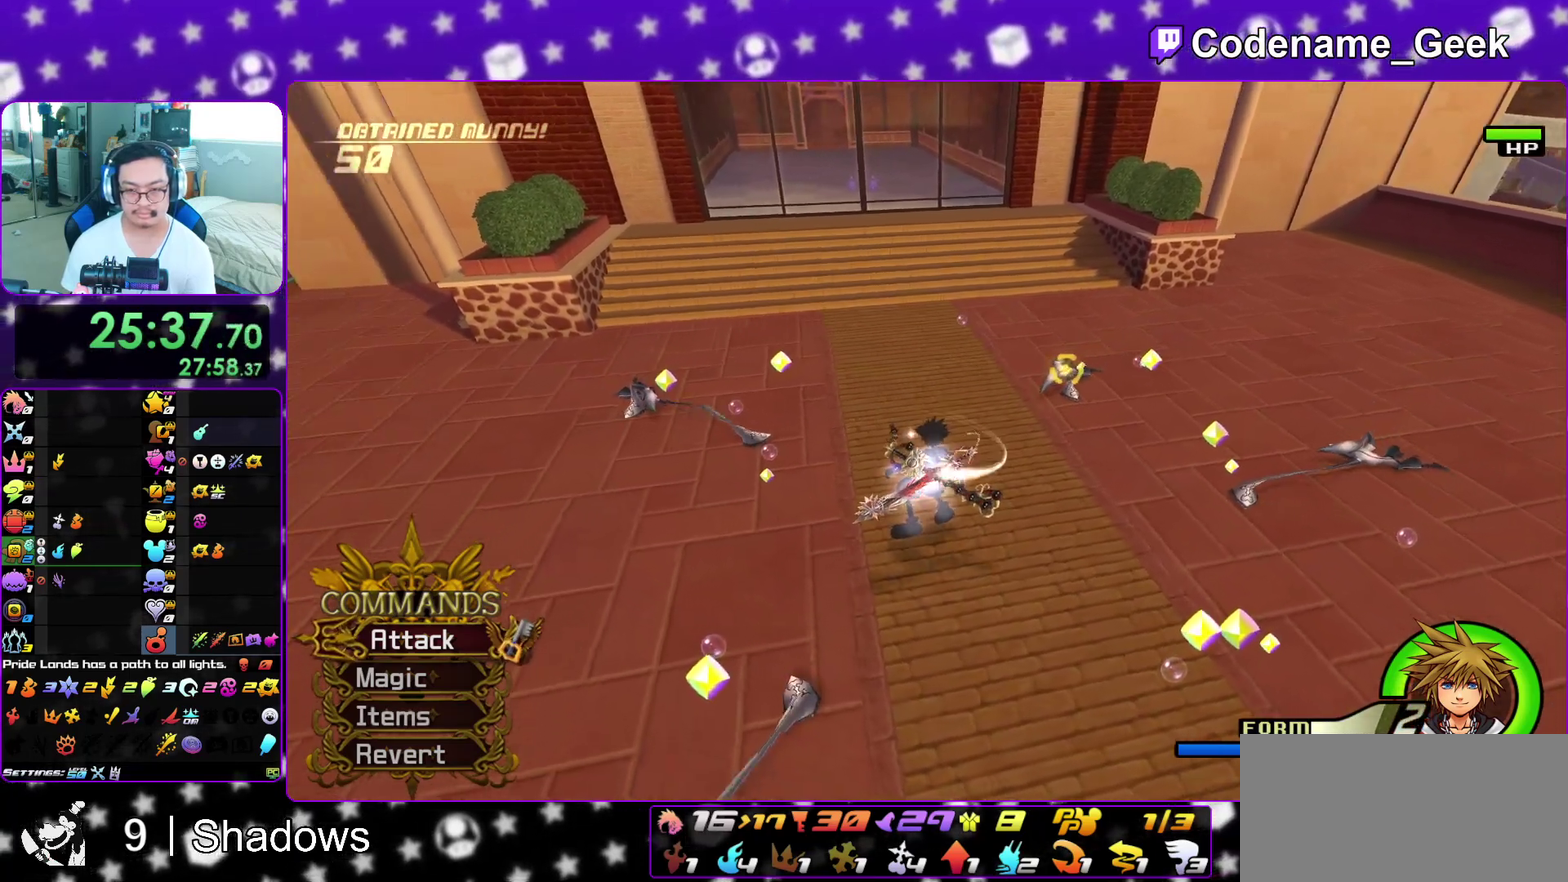
Gameplay with a controller (Nintendo layout); each line is a JSON object with the inputs held at the frame after it (dt_ms = milliseconds from this image to that frame). "events" lists button and stick changes between this image and that frame as [ms after this image, input, new state], when the widget could be followed in between. This overlay highlights the sticks when they move; stick clicks (L3 R3) are not distinguishable. Not read: L3 R3 SELECT START.
{"dt_ms": 400, "buttons": [], "left_stick": "center", "right_stick": "center"}
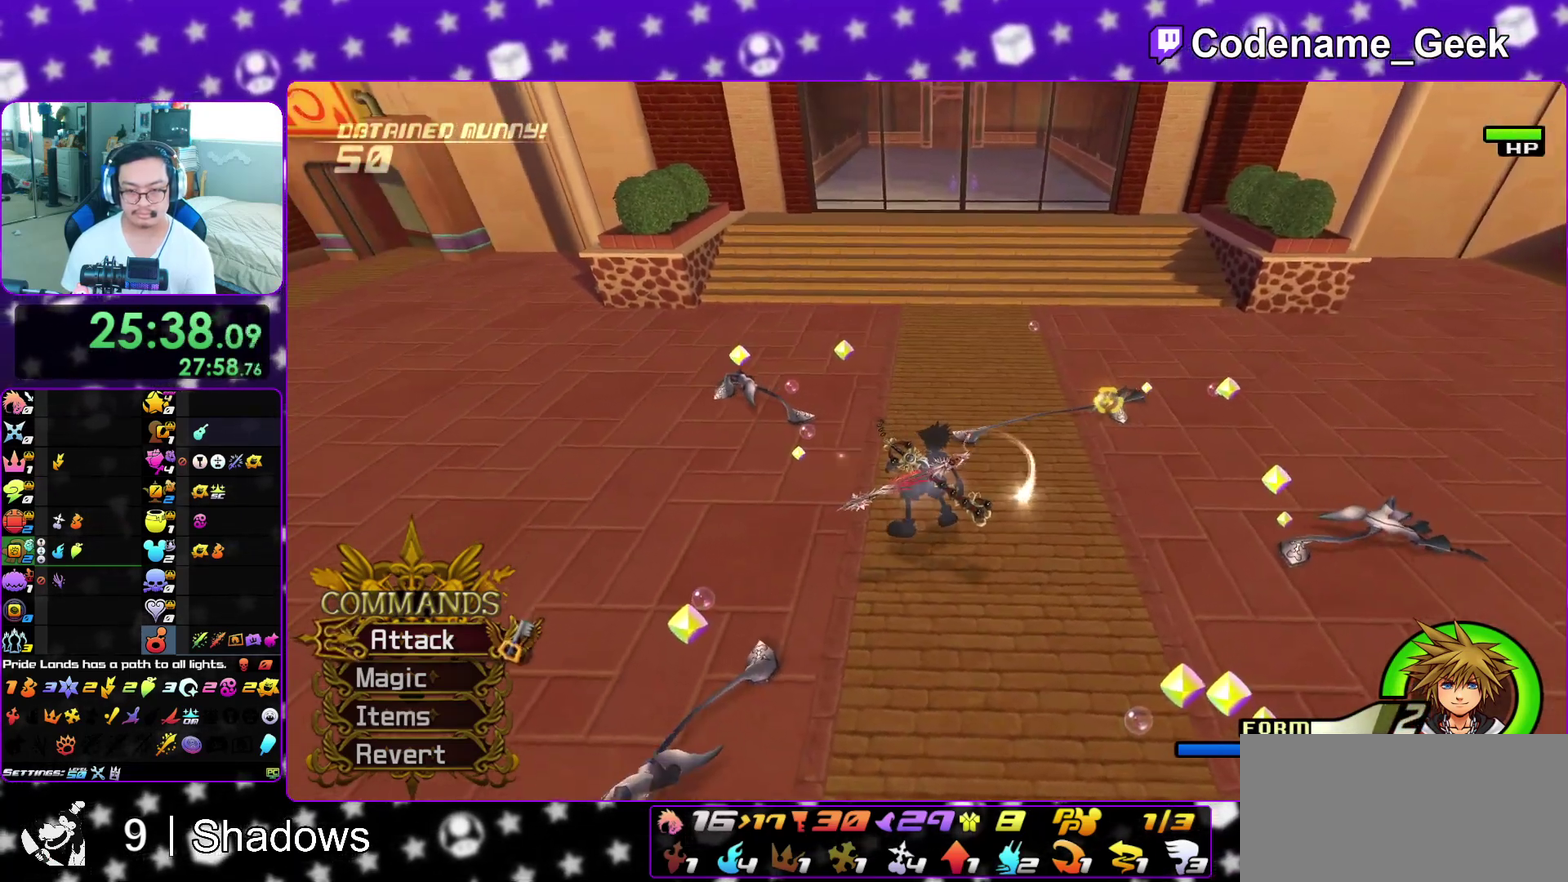
{"dt_ms": 500, "buttons": [], "left_stick": "center", "right_stick": "center"}
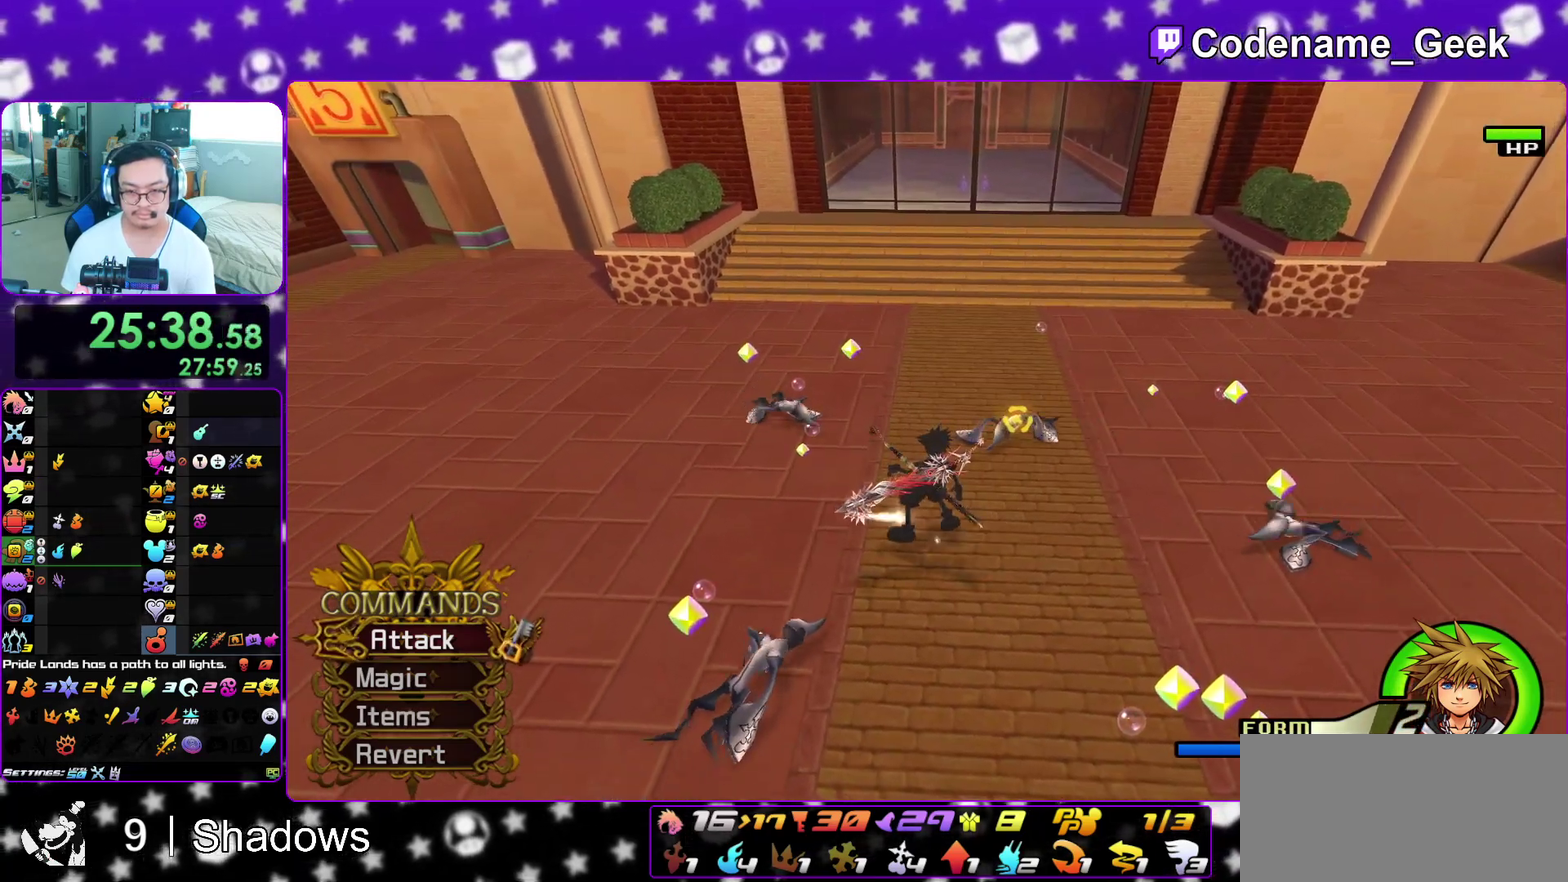
{"dt_ms": 300, "buttons": [], "left_stick": "up-left", "right_stick": "center"}
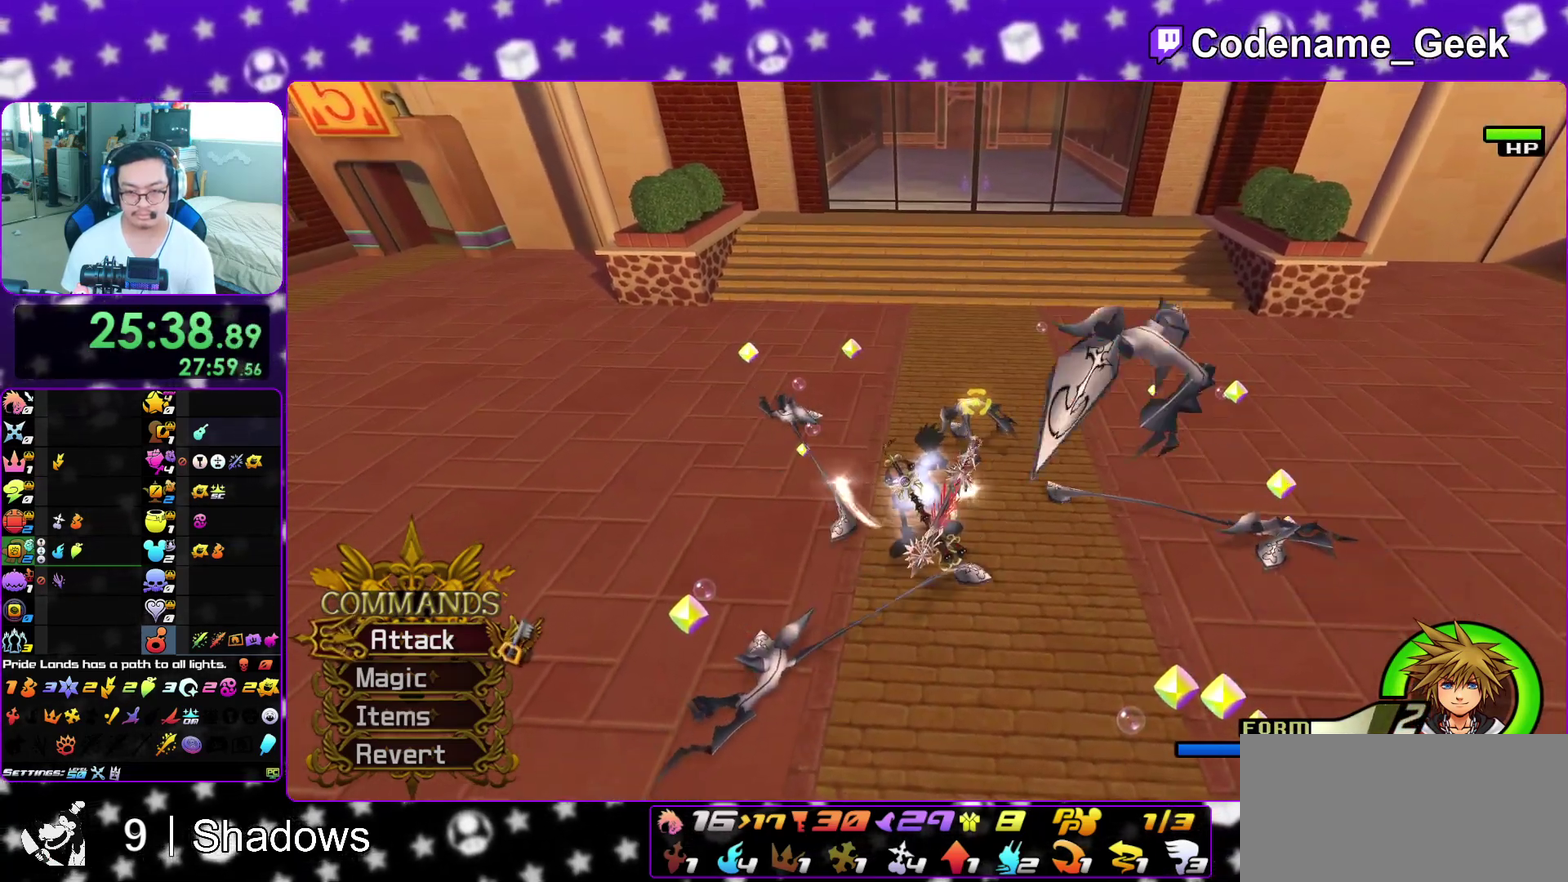
{"dt_ms": 900, "buttons": ["B"], "left_stick": "right", "right_stick": "down", "events": [[33, "right_stick", "down-right"], [150, "left_stick", "center"], [150, "right_stick", "down"], [267, "right_stick", "center"], [383, "left_stick", "up-left"], [433, "right_stick", "down"], [483, "left_stick", "up"], [633, "left_stick", "center"], [750, "left_stick", "right"], [833, "B", "down"]]}
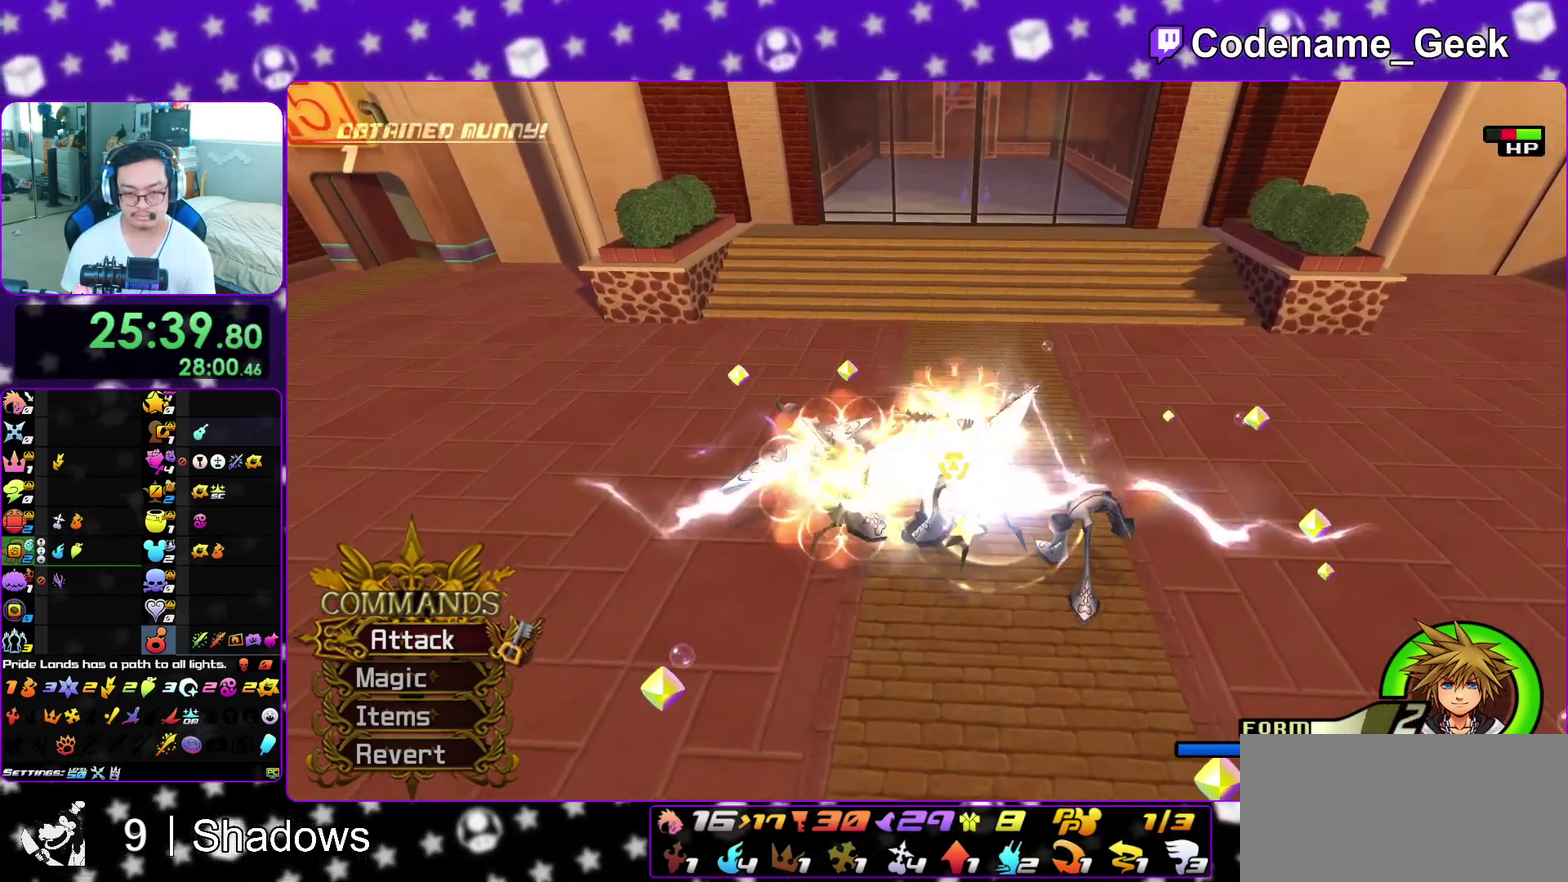
{"dt_ms": 300, "buttons": [], "left_stick": "down", "right_stick": "down-left", "events": [[67, "left_stick", "up-left"], [133, "left_stick", "left"], [150, "B", "up"], [200, "right_stick", "down-left"], [300, "left_stick", "down"]]}
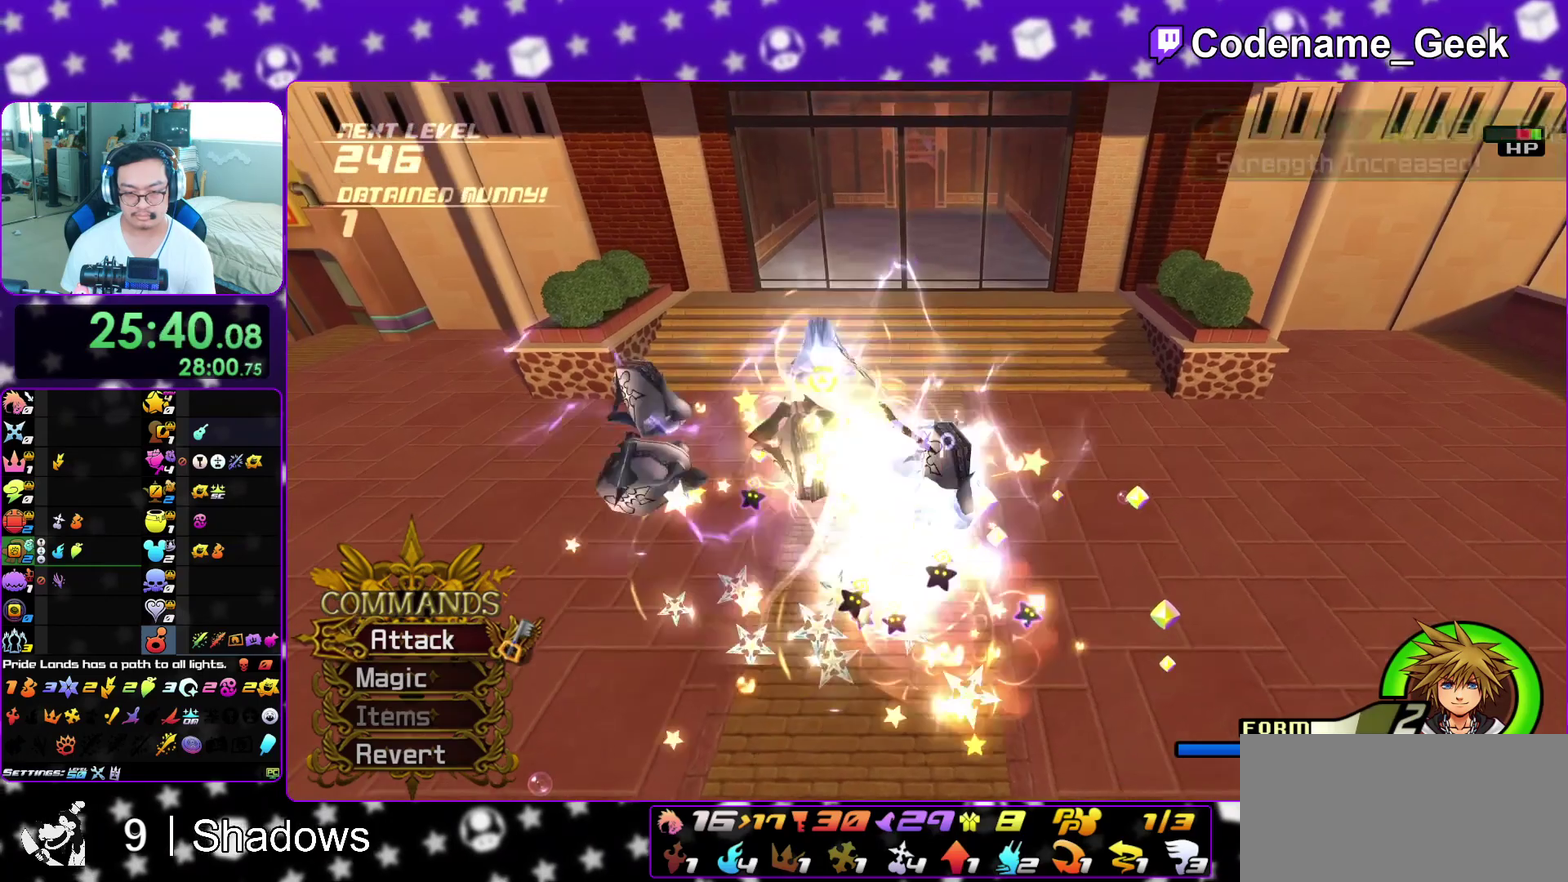
{"dt_ms": 600, "buttons": ["A"], "left_stick": "up-left", "right_stick": "center", "events": [[50, "right_stick", "down"], [67, "left_stick", "down-left"], [183, "right_stick", "center"], [267, "left_stick", "left"], [333, "left_stick", "center"], [400, "A", "down"], [450, "left_stick", "up-left"]]}
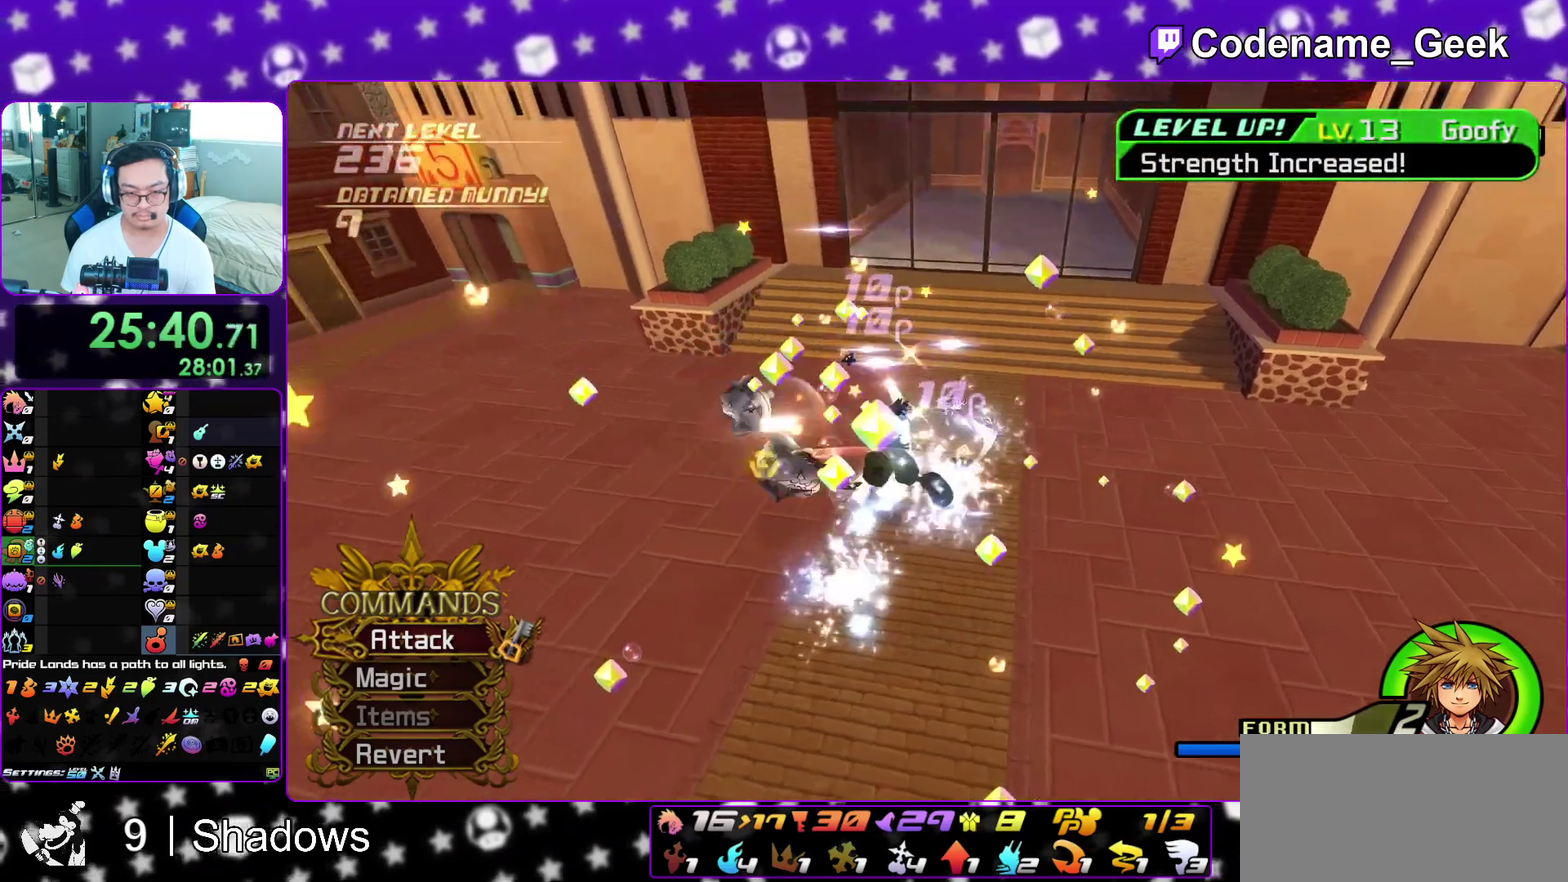
{"dt_ms": 400, "buttons": [], "left_stick": "center", "right_stick": "center", "events": [[50, "A", "up"], [183, "left_stick", "up-right"], [383, "left_stick", "center"]]}
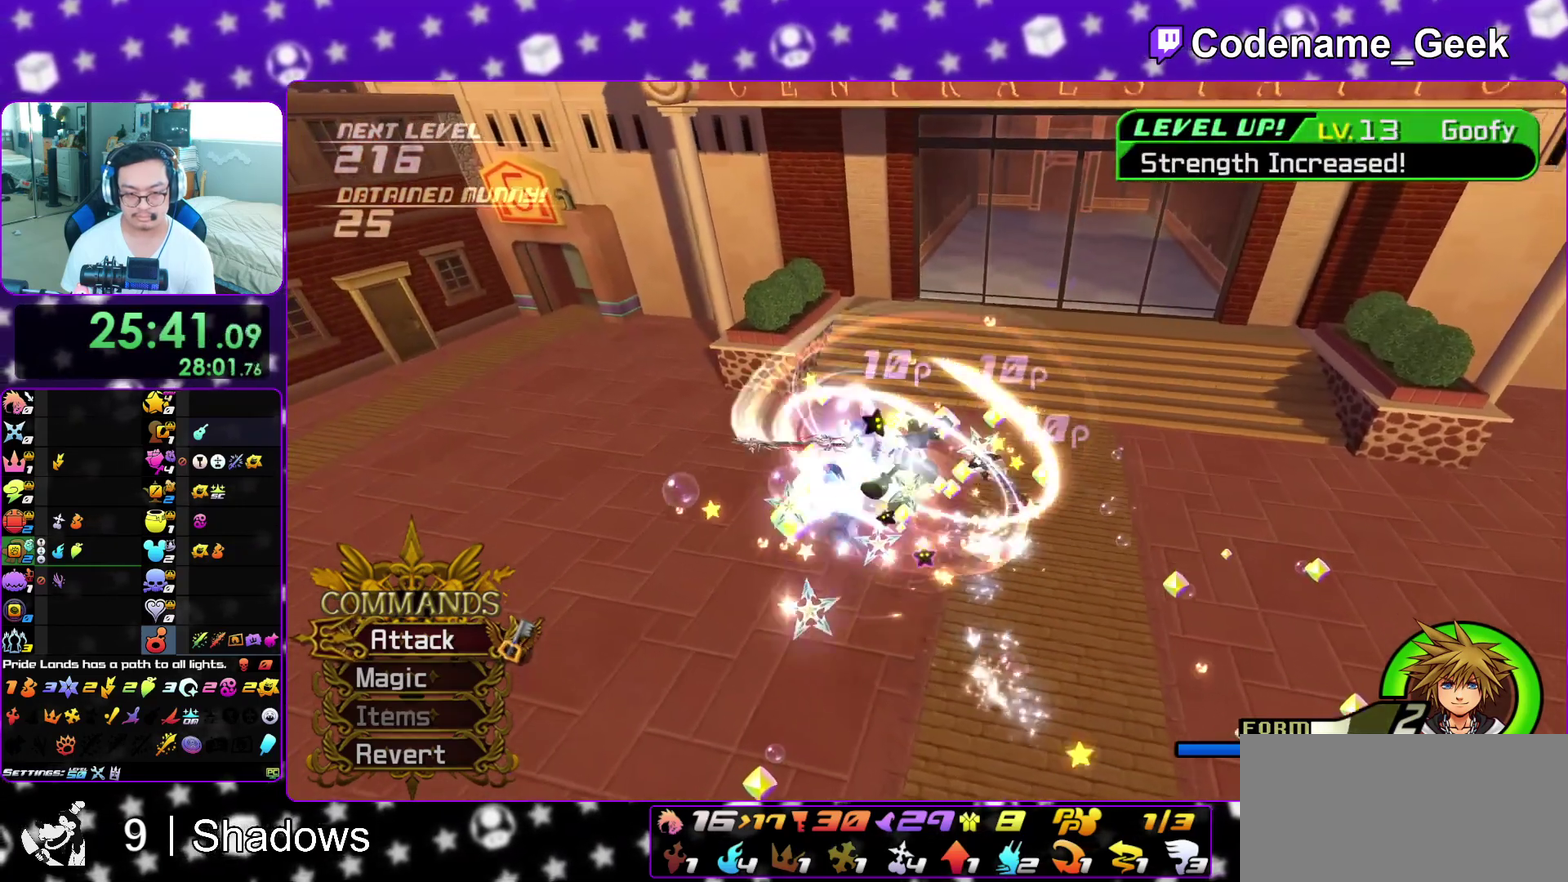
{"dt_ms": 500, "buttons": [], "left_stick": "down-right", "right_stick": "down", "events": [[200, "left_stick", "down"], [267, "right_stick", "down-right"], [333, "left_stick", "down-right"], [400, "right_stick", "down"]]}
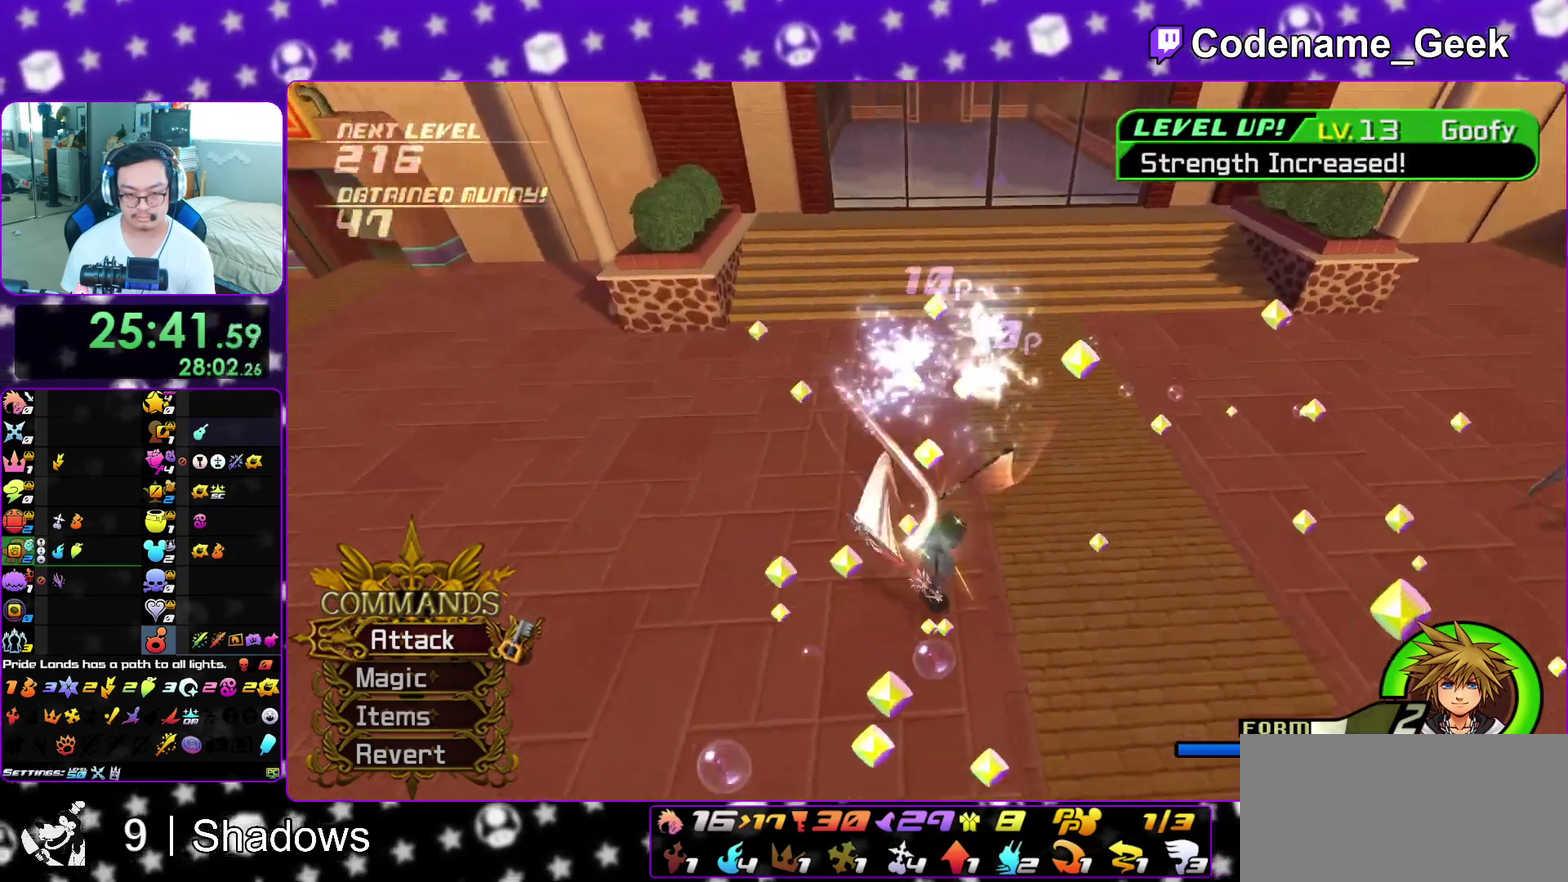
{"dt_ms": 500, "buttons": [], "left_stick": "center", "right_stick": "center"}